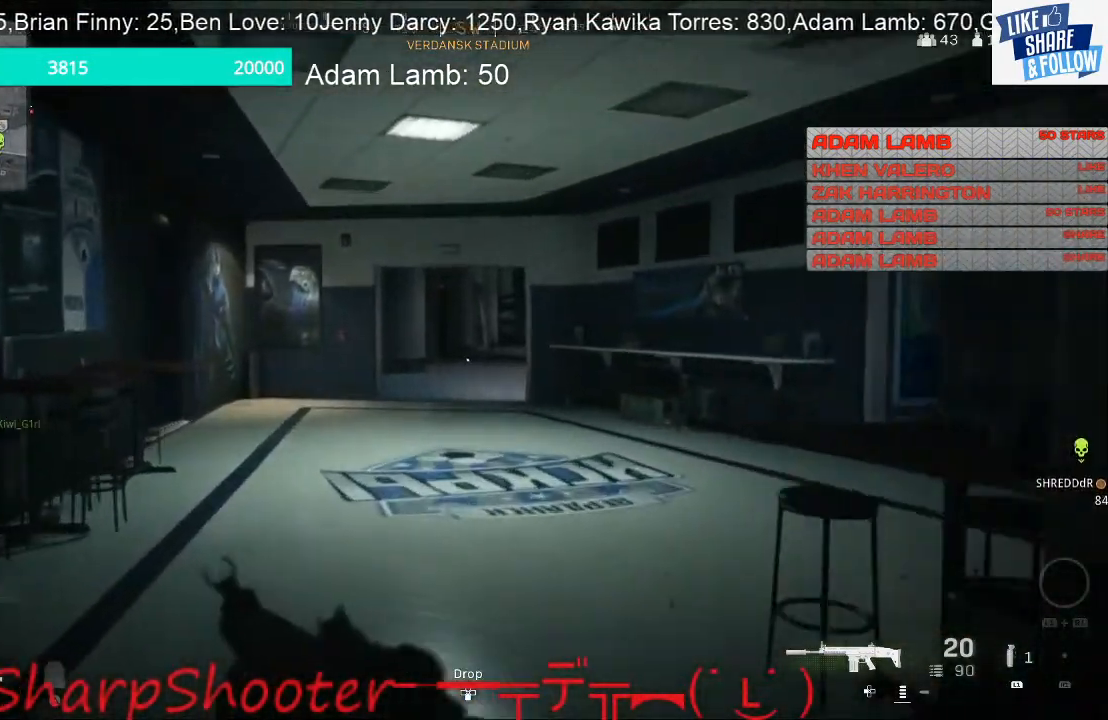
Gameplay with a controller (PlayStation layout); each line is a JSON object with the inputs held at the frame after it. "events" lists button and stick changes between this image and that frame as [ms after this image, input, new state], when the widget could be followed in between. Not read: L3 R1.
{"buttons": [], "left_stick": "up", "right_stick": "center", "events": []}
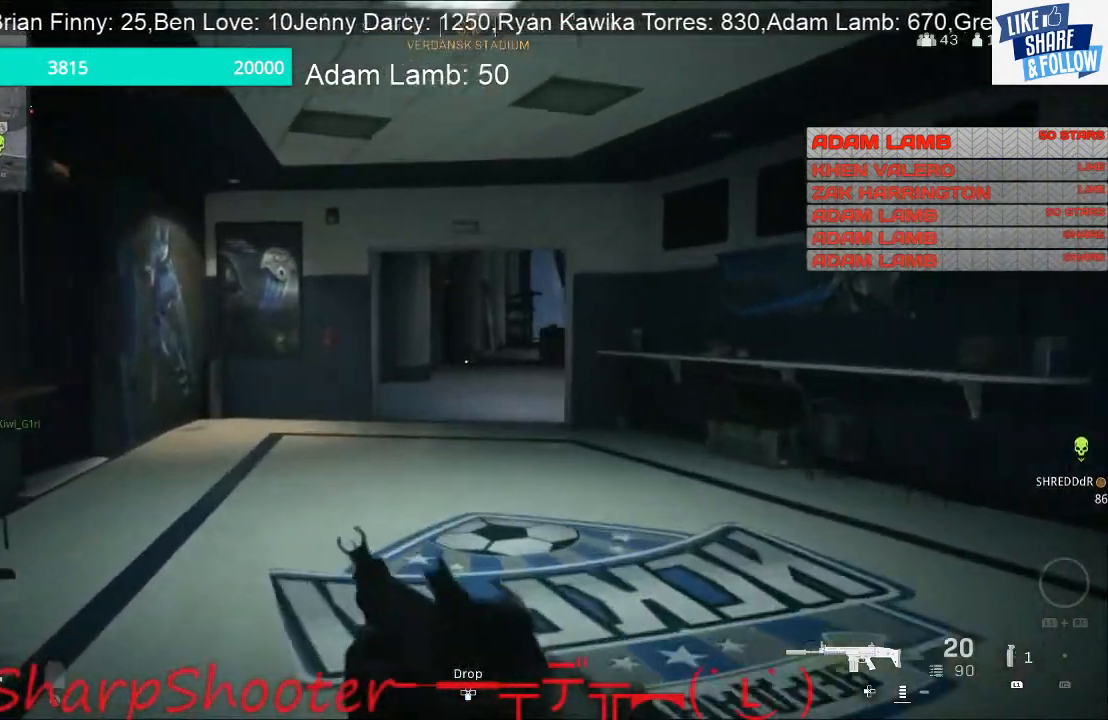
{"buttons": [], "left_stick": "up", "right_stick": "center", "events": []}
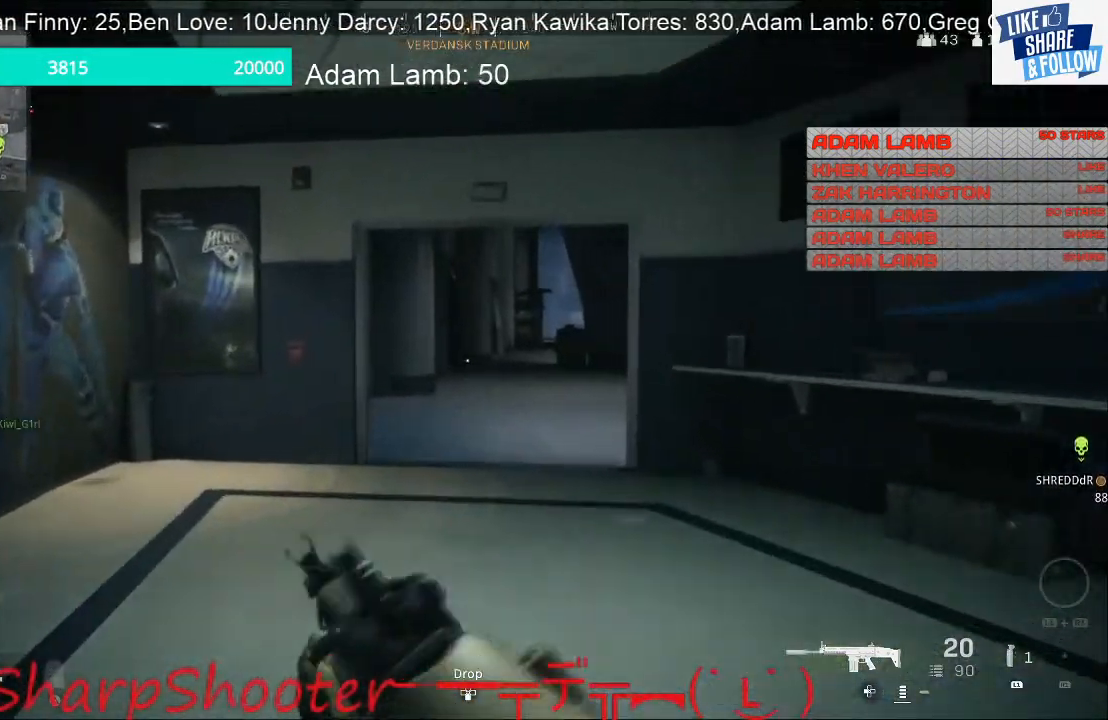
{"buttons": [], "left_stick": "up", "right_stick": "center", "events": []}
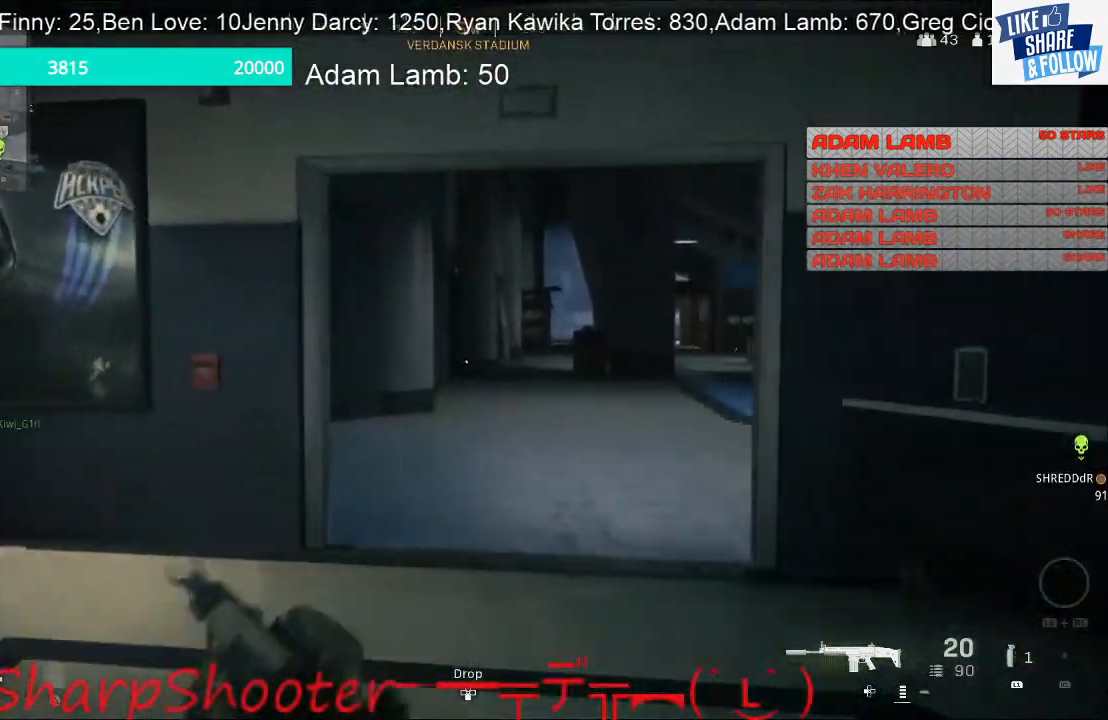
{"buttons": [], "left_stick": "up", "right_stick": "center", "events": []}
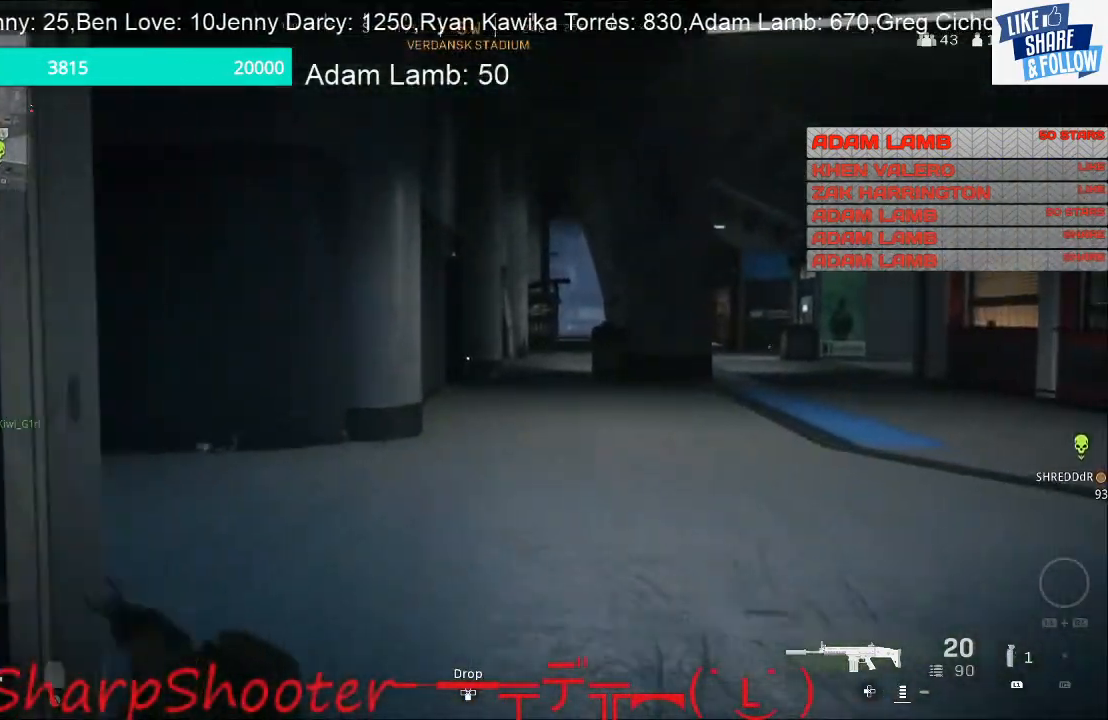
{"buttons": [], "left_stick": "up", "right_stick": "left", "events": [[333, "right_stick", "left"]]}
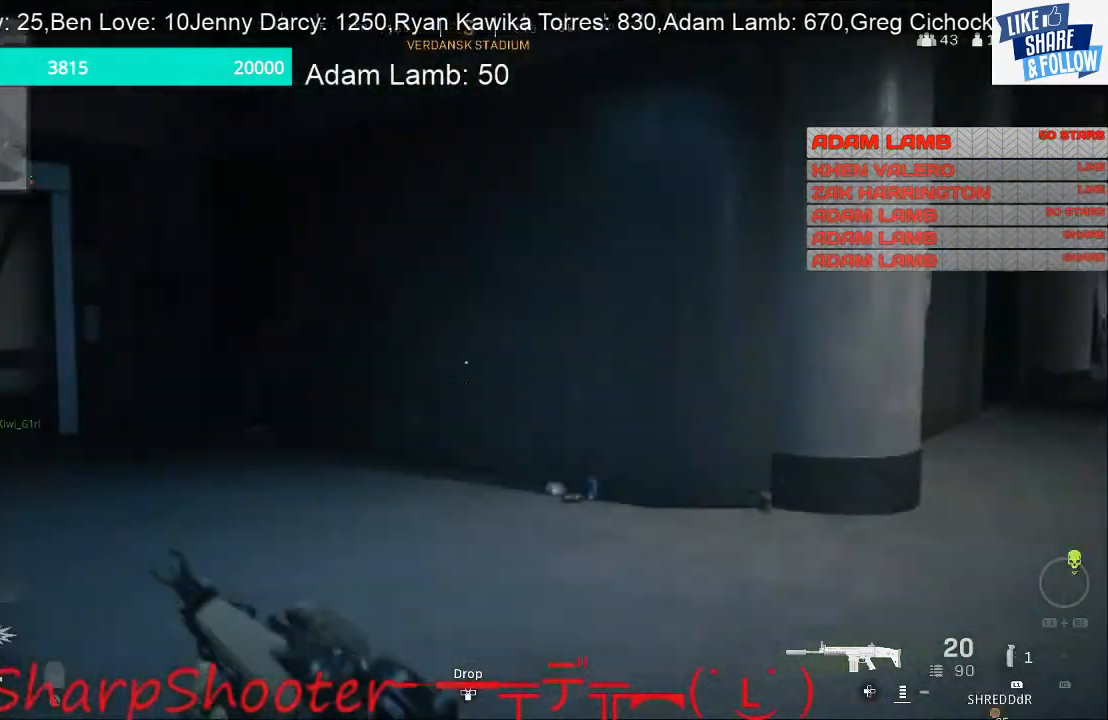
{"buttons": [], "left_stick": "up-right", "right_stick": "right", "events": [[100, "right_stick", "center"], [133, "left_stick", "up-right"], [367, "right_stick", "right"]]}
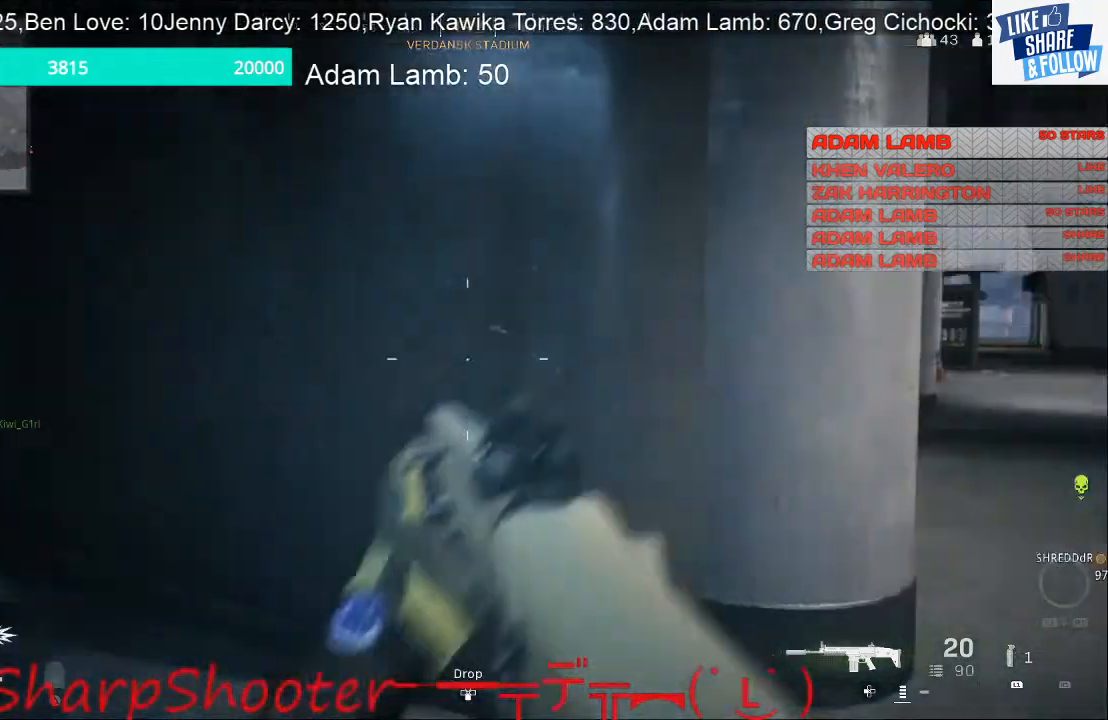
{"buttons": [], "left_stick": "up-left", "right_stick": "left", "events": [[100, "left_stick", "up"], [100, "right_stick", "center"], [200, "left_stick", "left"], [200, "right_stick", "left"], [467, "left_stick", "up-left"]]}
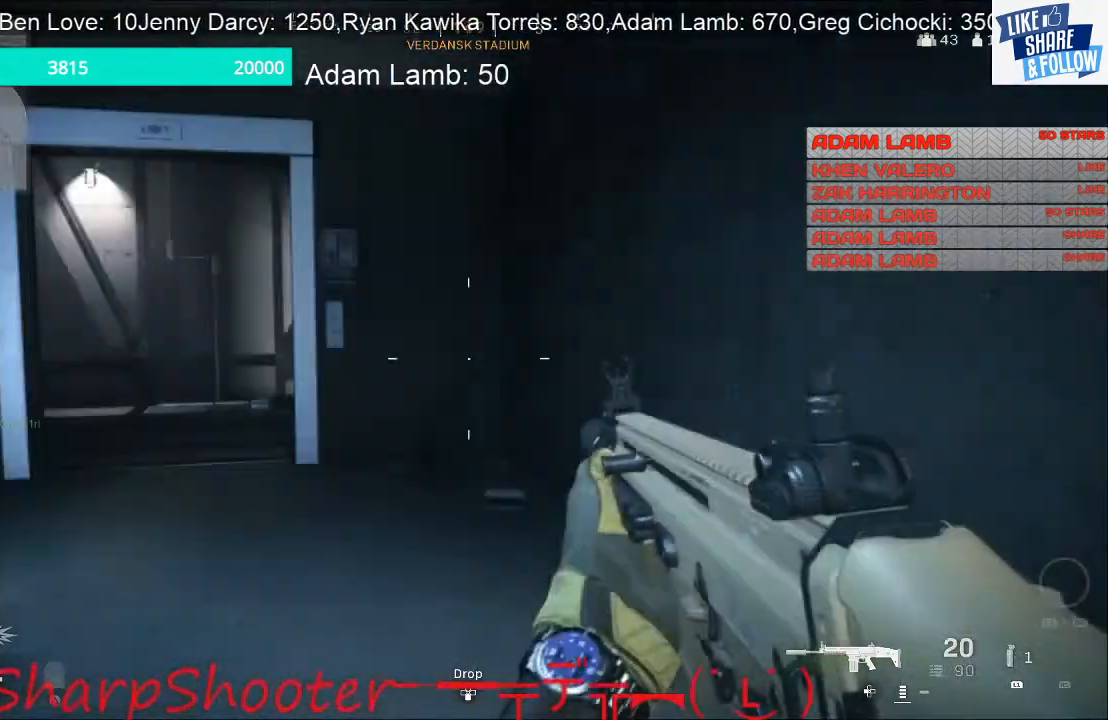
{"buttons": [], "left_stick": "up", "right_stick": "center", "events": [[67, "left_stick", "up"], [67, "right_stick", "center"]]}
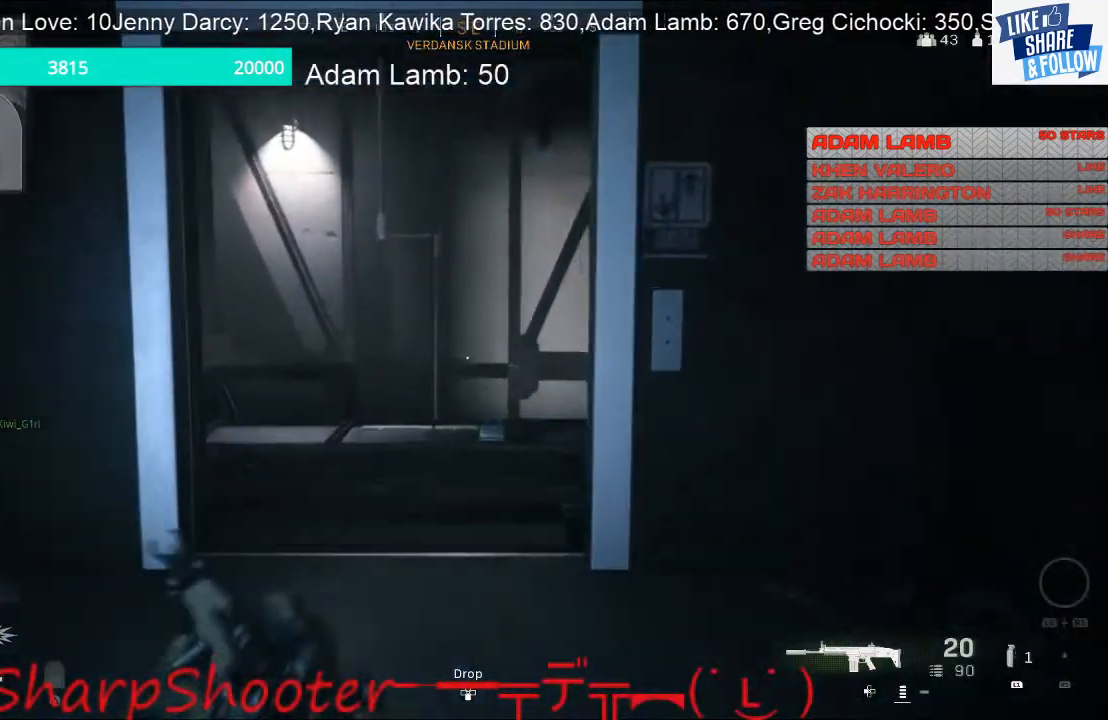
{"buttons": [], "left_stick": "up", "right_stick": "center", "events": []}
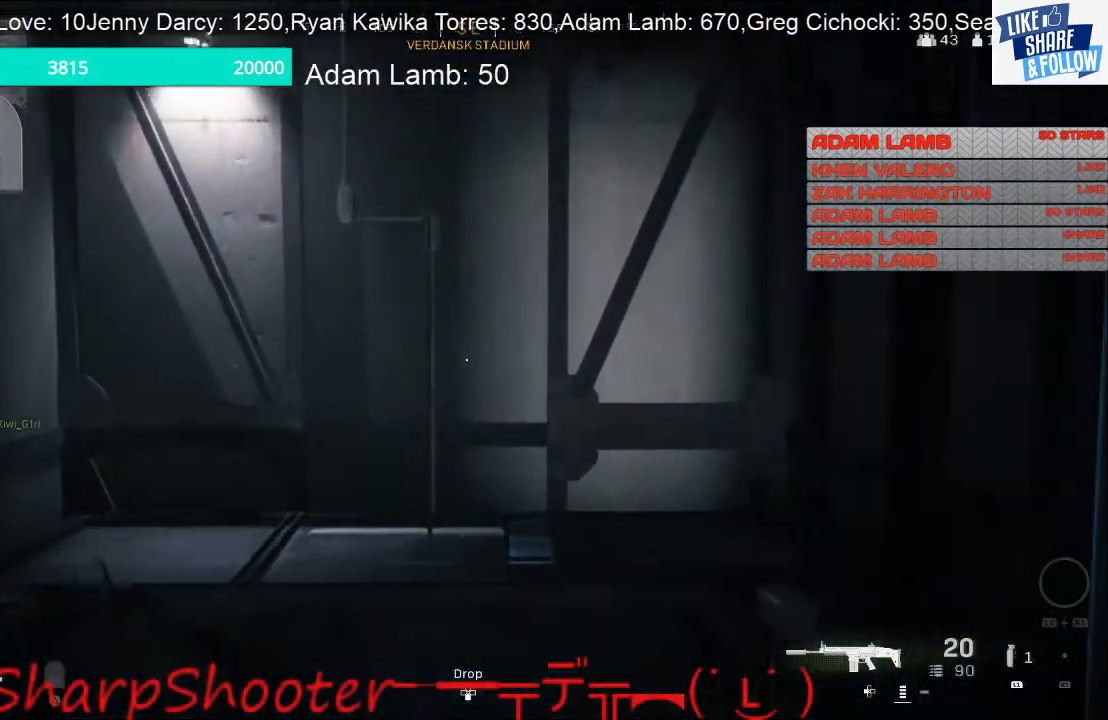
{"buttons": ["SQUARE"], "left_stick": "center", "right_stick": "center", "events": [[33, "SQUARE", "down"], [300, "left_stick", "up-right"], [467, "left_stick", "center"]]}
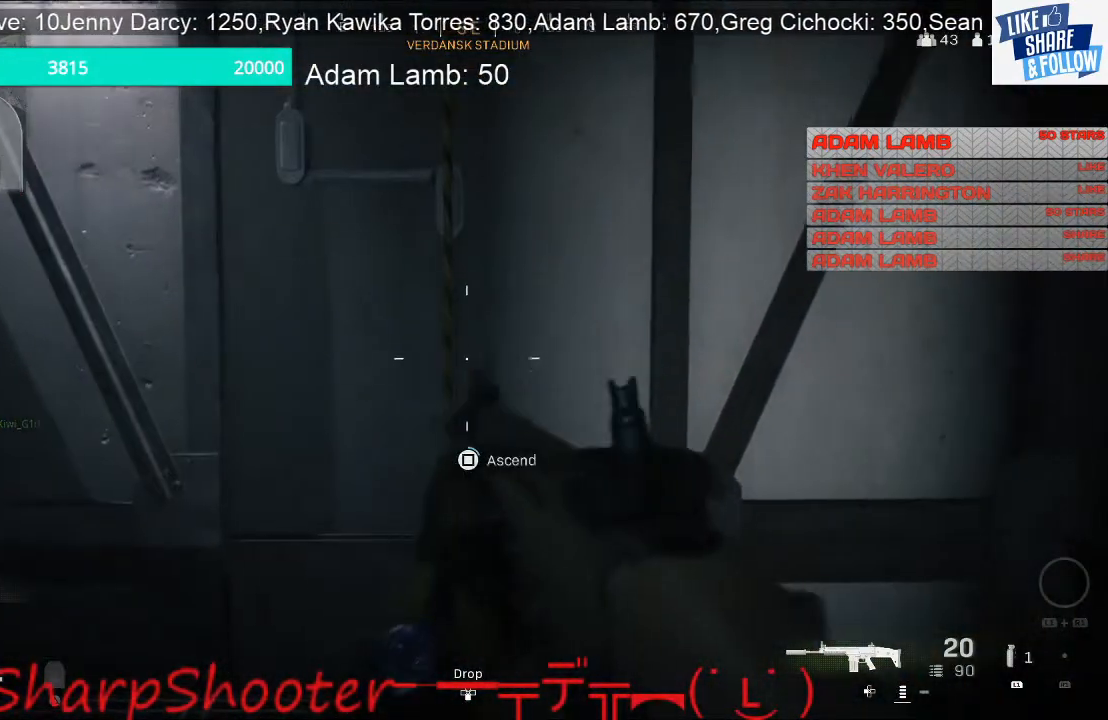
{"buttons": ["SQUARE"], "left_stick": "center", "right_stick": "center", "events": [[233, "SQUARE", "up"], [300, "SQUARE", "down"]]}
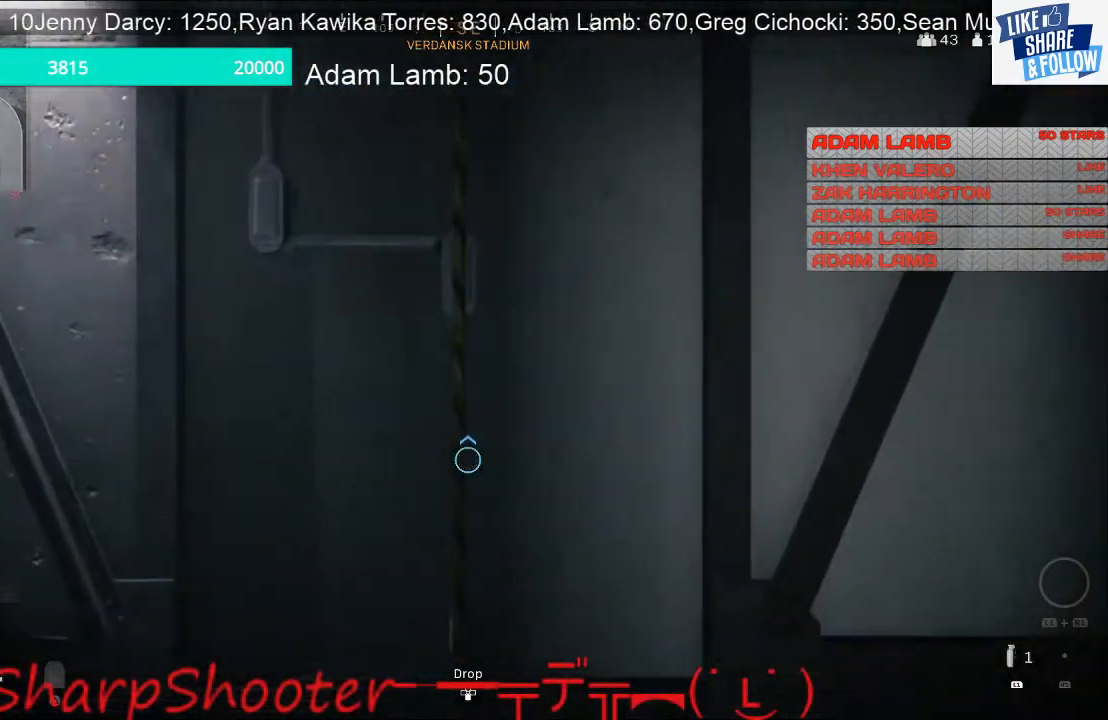
{"buttons": ["SQUARE"], "left_stick": "center", "right_stick": "center", "events": []}
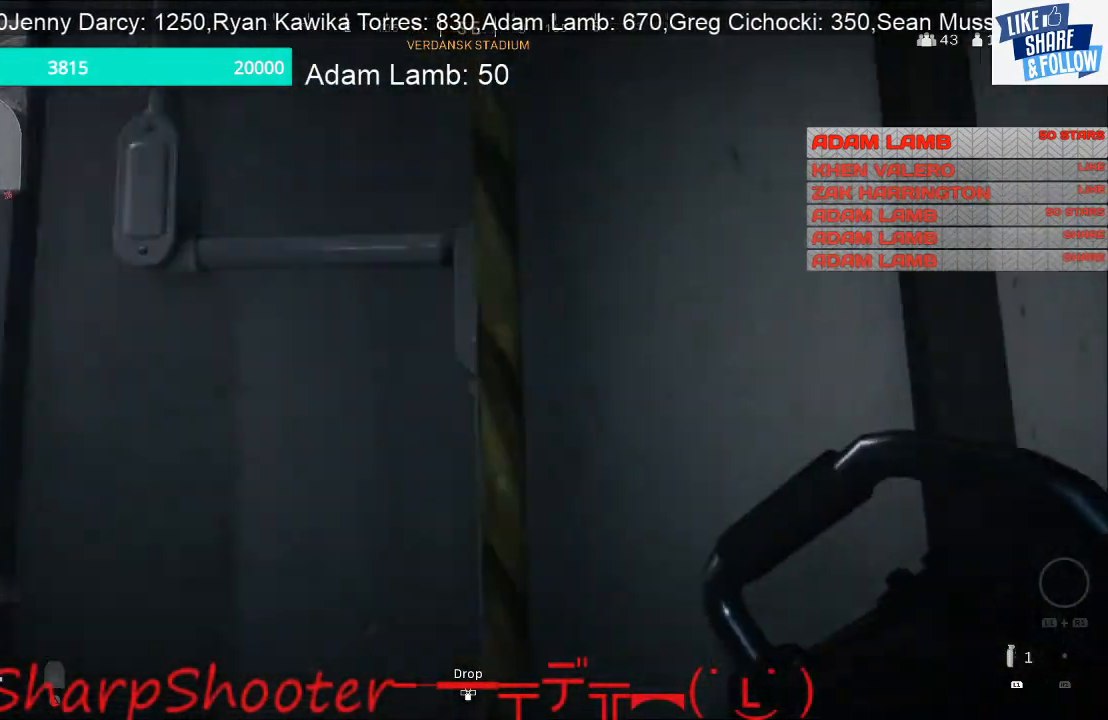
{"buttons": [], "left_stick": "center", "right_stick": "center", "events": [[433, "SQUARE", "up"]]}
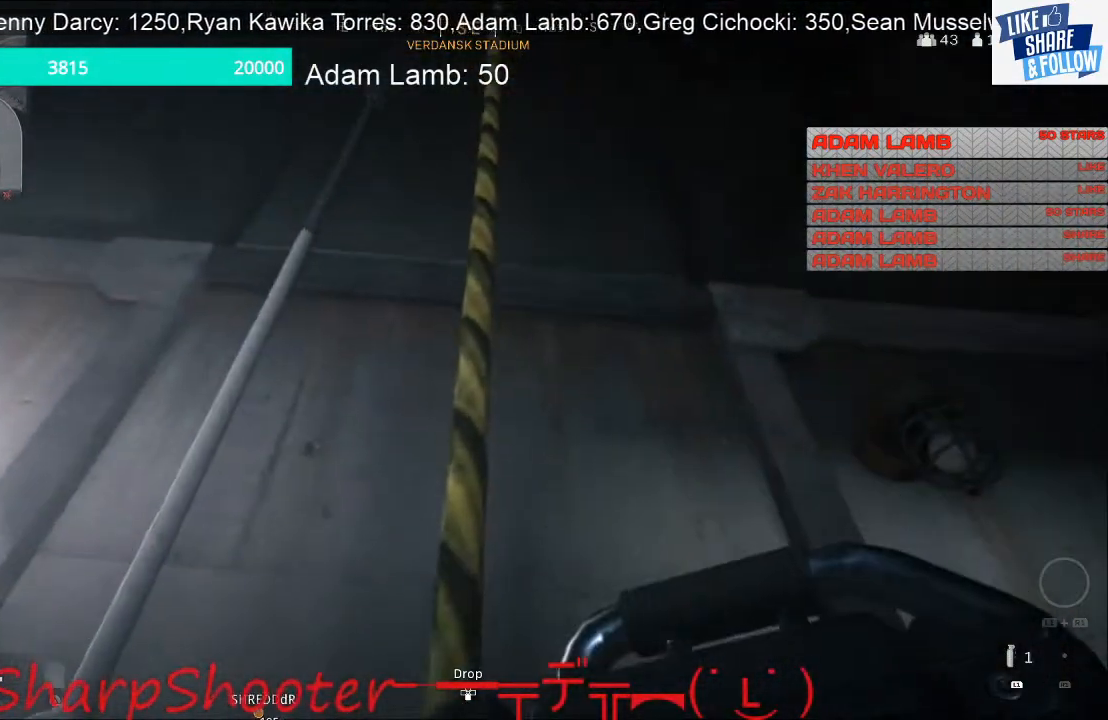
{"buttons": [], "left_stick": "center", "right_stick": "center", "events": []}
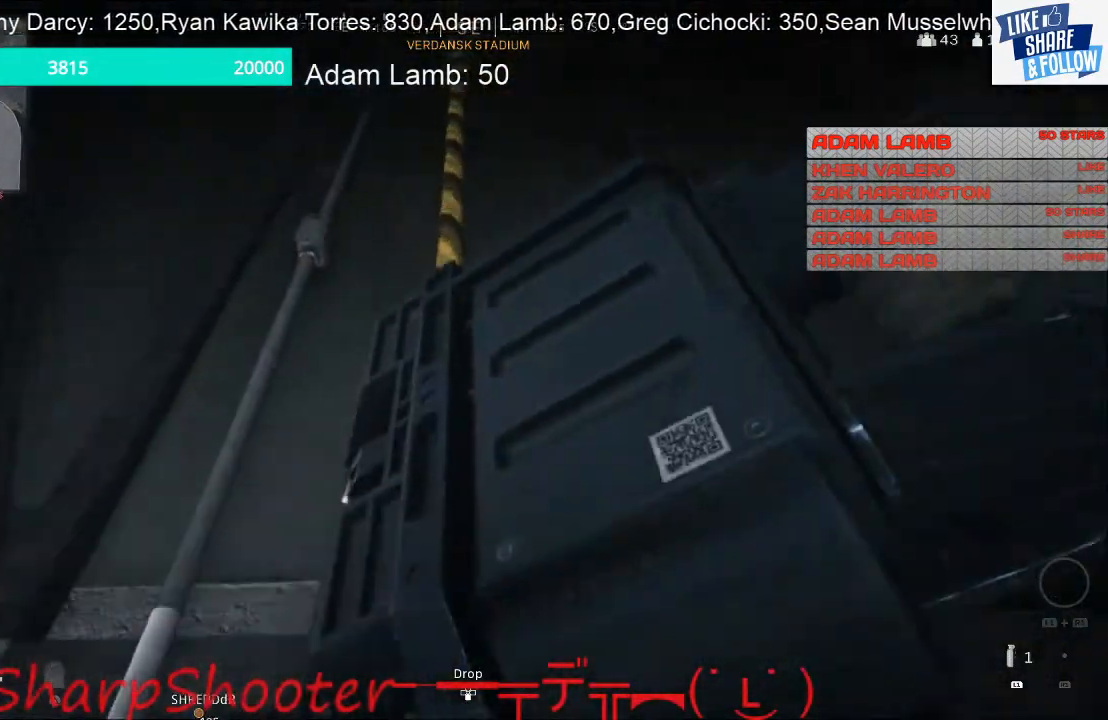
{"buttons": [], "left_stick": "center", "right_stick": "center", "events": []}
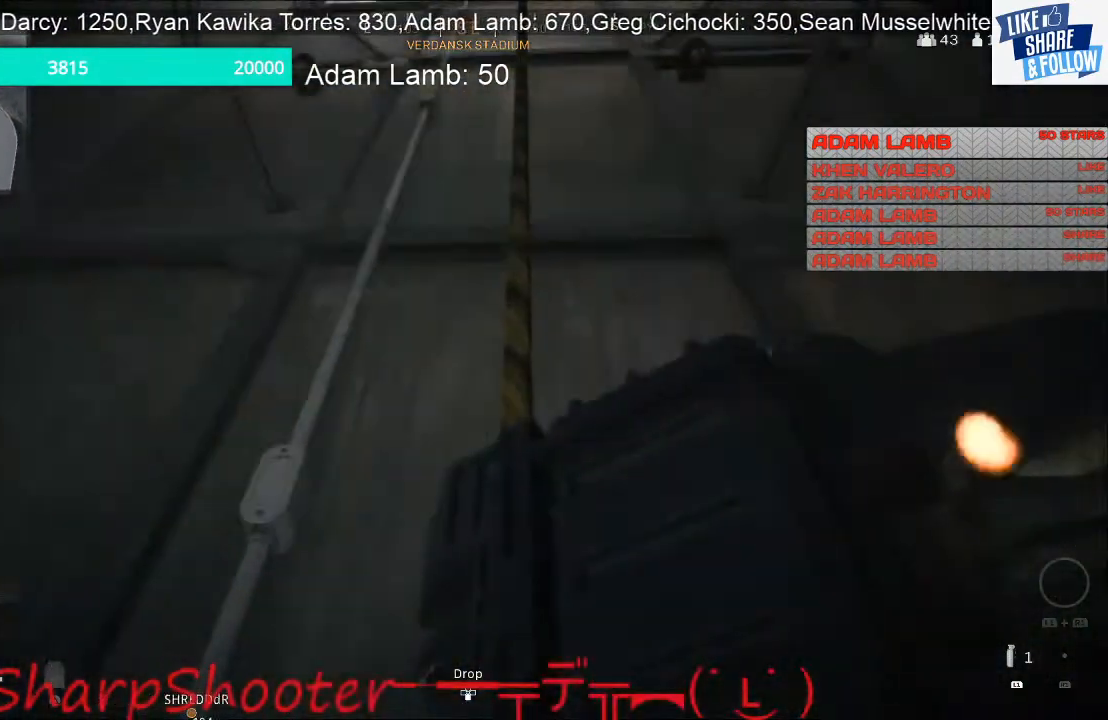
{"buttons": [], "left_stick": "center", "right_stick": "center", "events": [[33, "right_stick", "left"], [467, "right_stick", "center"]]}
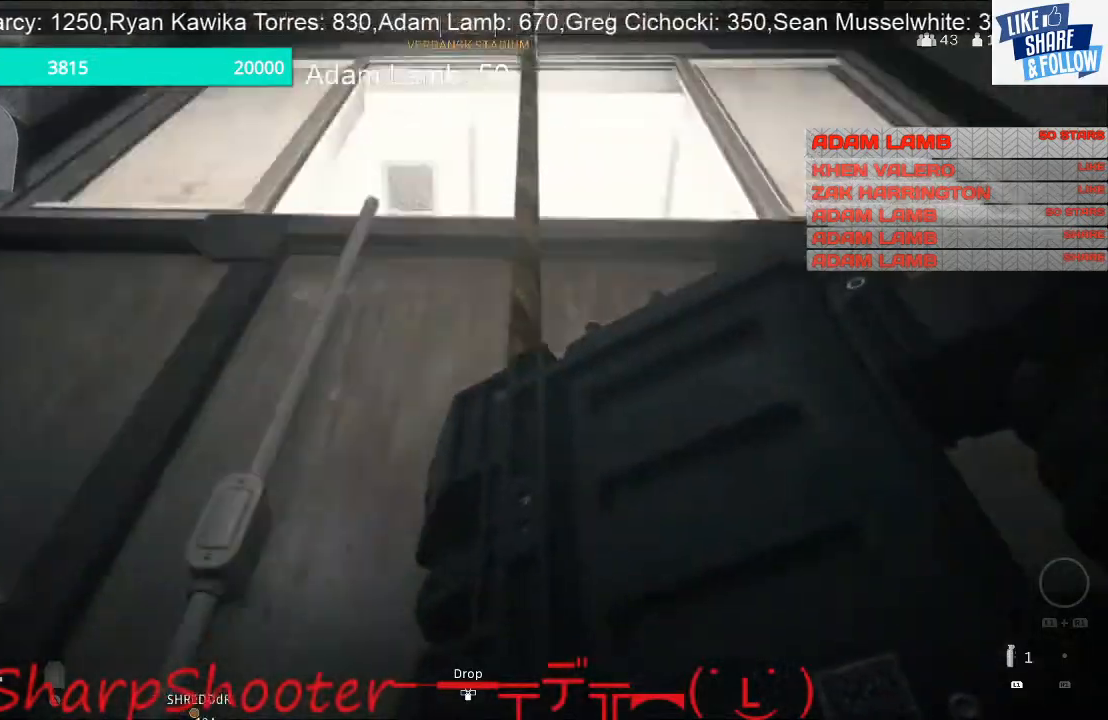
{"buttons": [], "left_stick": "center", "right_stick": "down-left", "events": [[333, "right_stick", "down-left"]]}
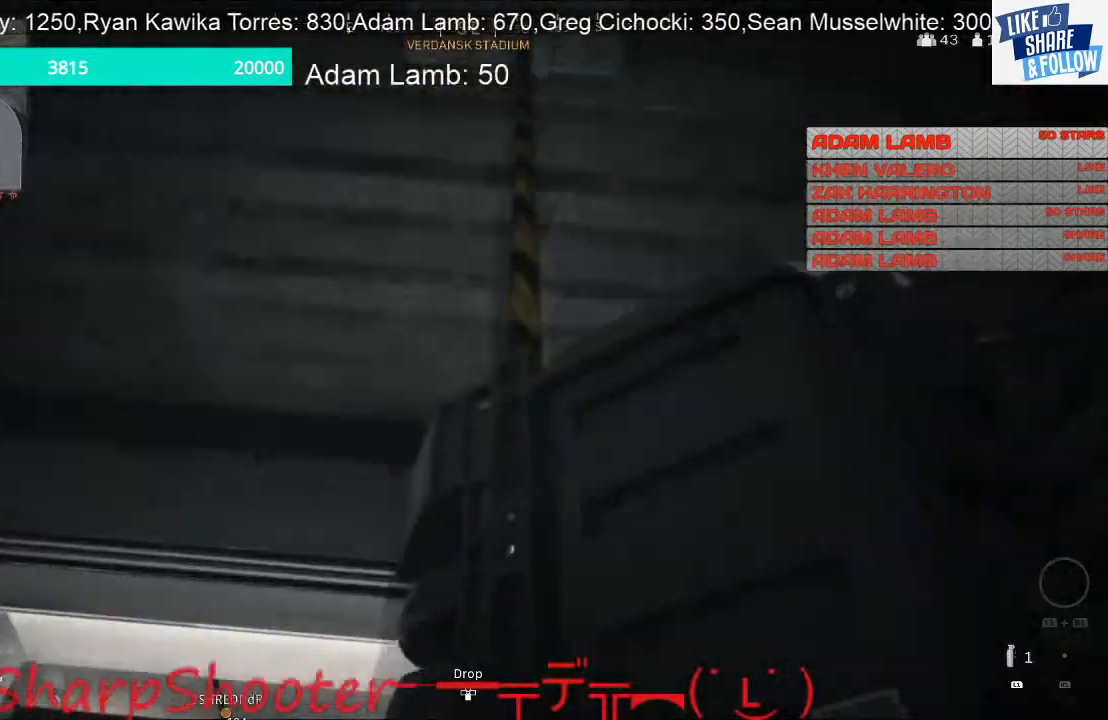
{"buttons": [], "left_stick": "up", "right_stick": "down-left", "events": [[300, "left_stick", "up"]]}
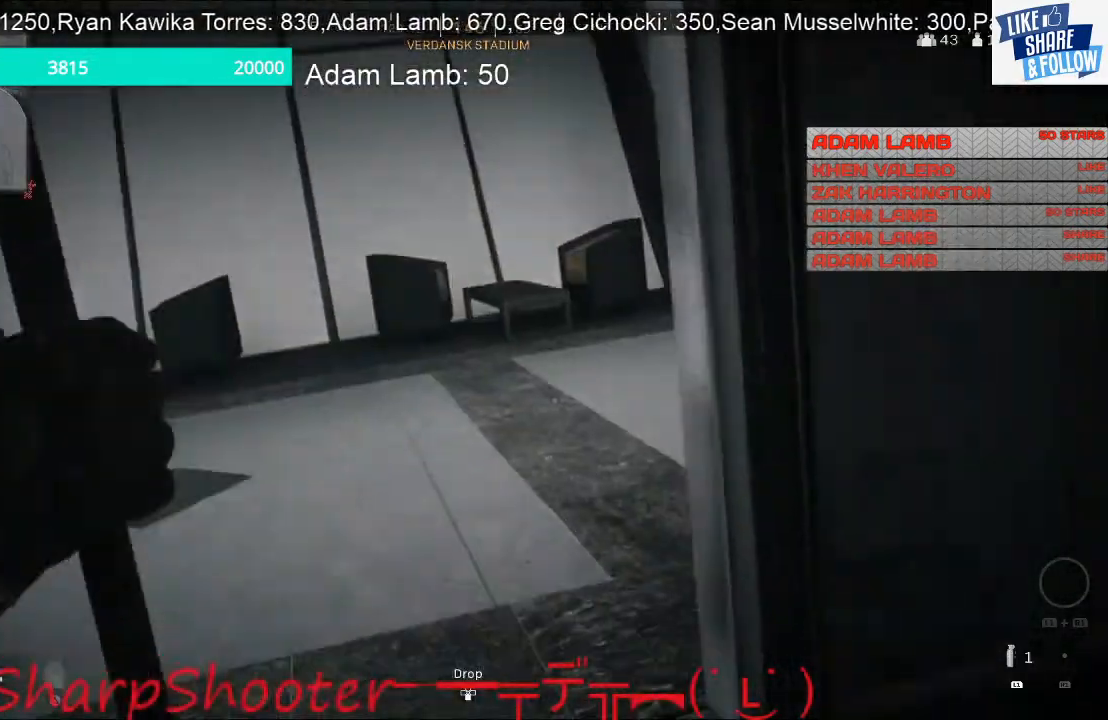
{"buttons": [], "left_stick": "up", "right_stick": "left", "events": [[433, "right_stick", "left"]]}
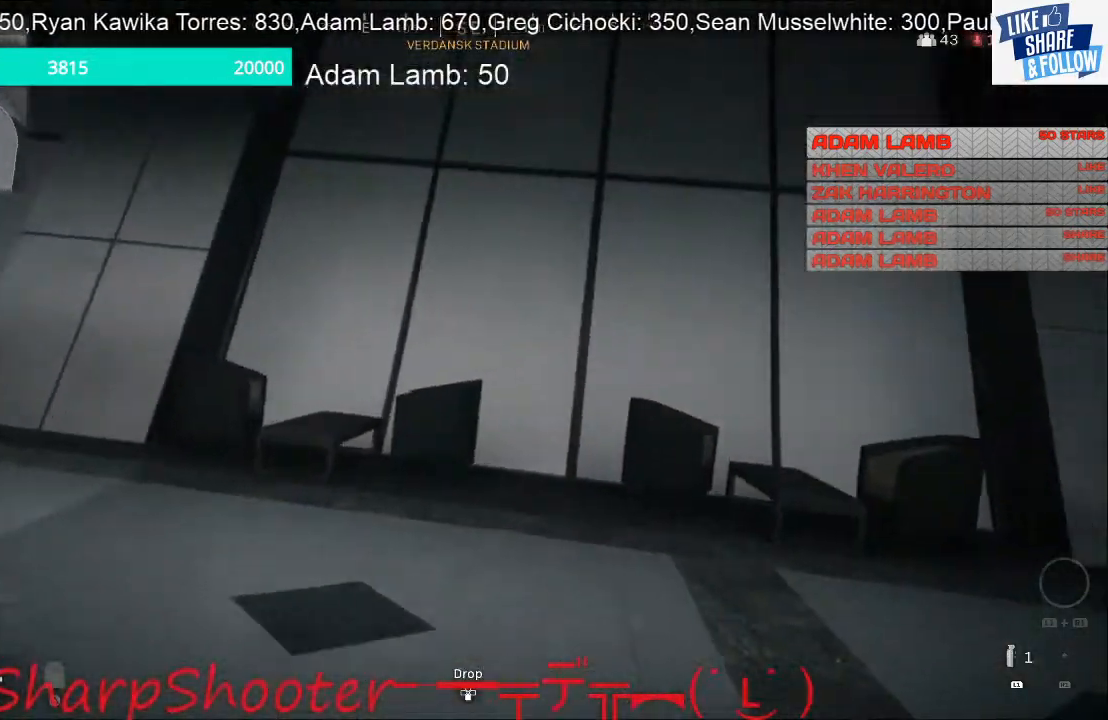
{"buttons": [], "left_stick": "up", "right_stick": "left", "events": []}
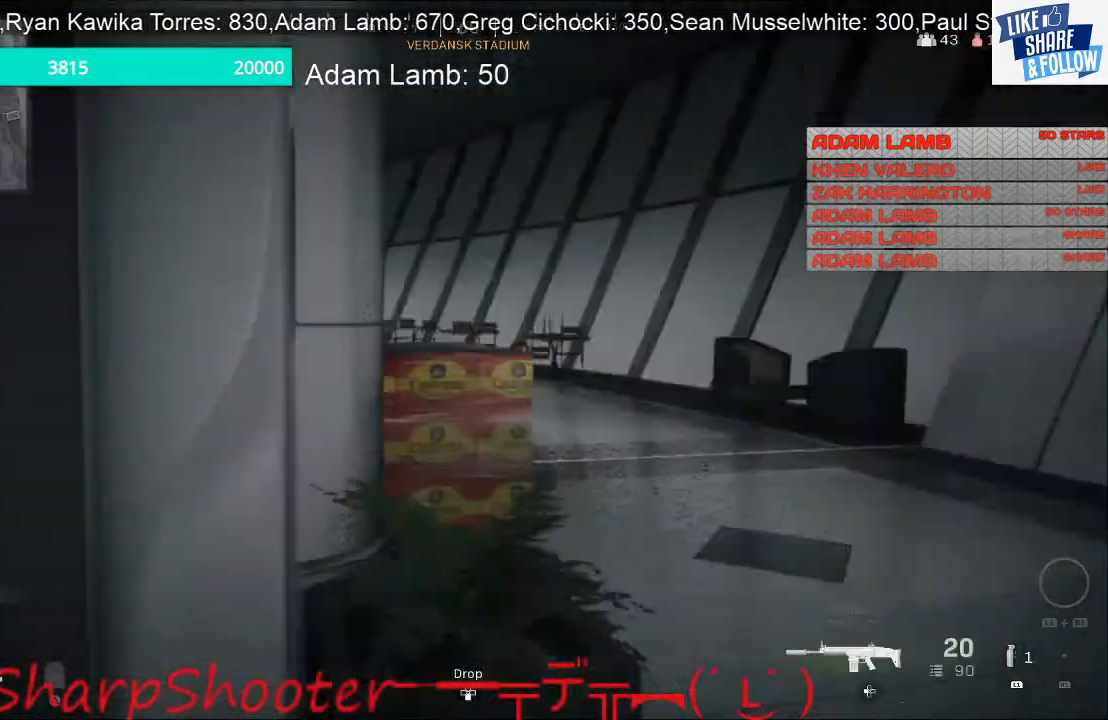
{"buttons": [], "left_stick": "up-right", "right_stick": "right", "events": [[300, "right_stick", "center"], [400, "left_stick", "up-right"], [400, "right_stick", "right"]]}
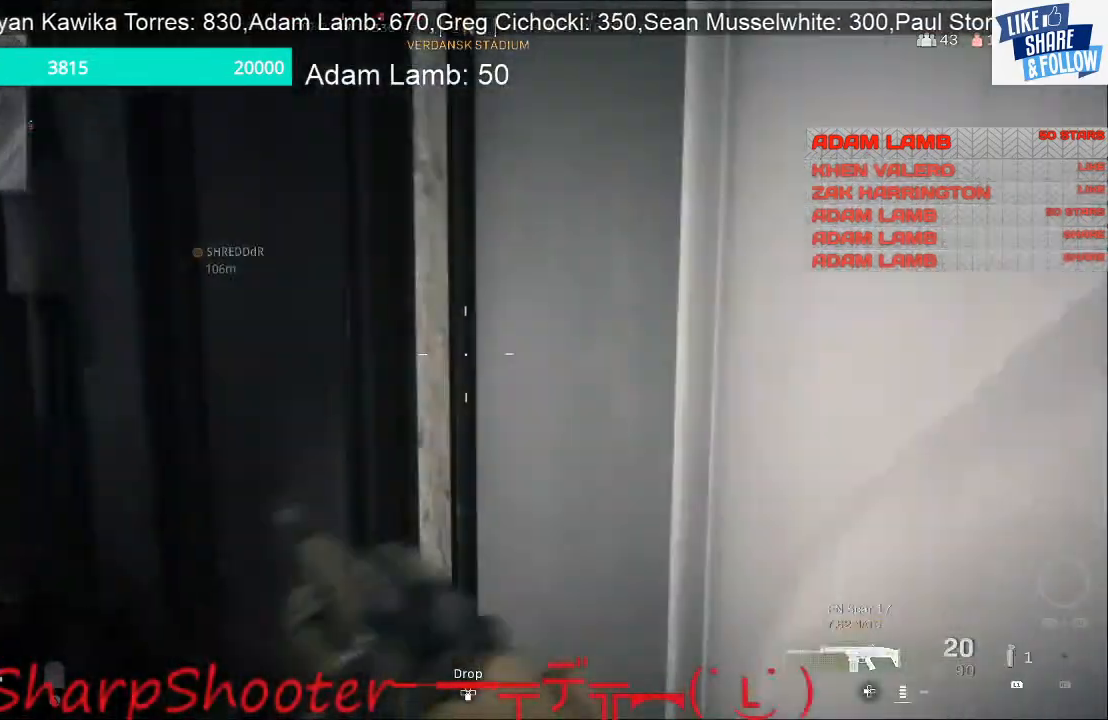
{"buttons": [], "left_stick": "up", "right_stick": "center", "events": [[233, "right_stick", "center"], [500, "left_stick", "up"]]}
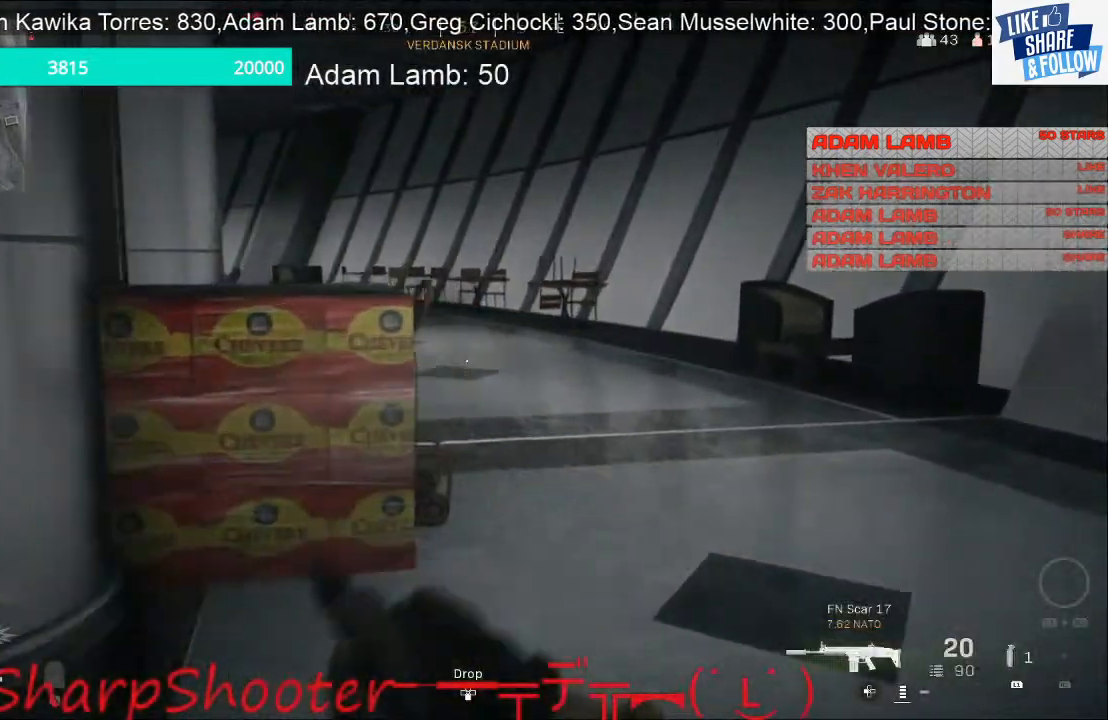
{"buttons": [], "left_stick": "up", "right_stick": "center", "events": []}
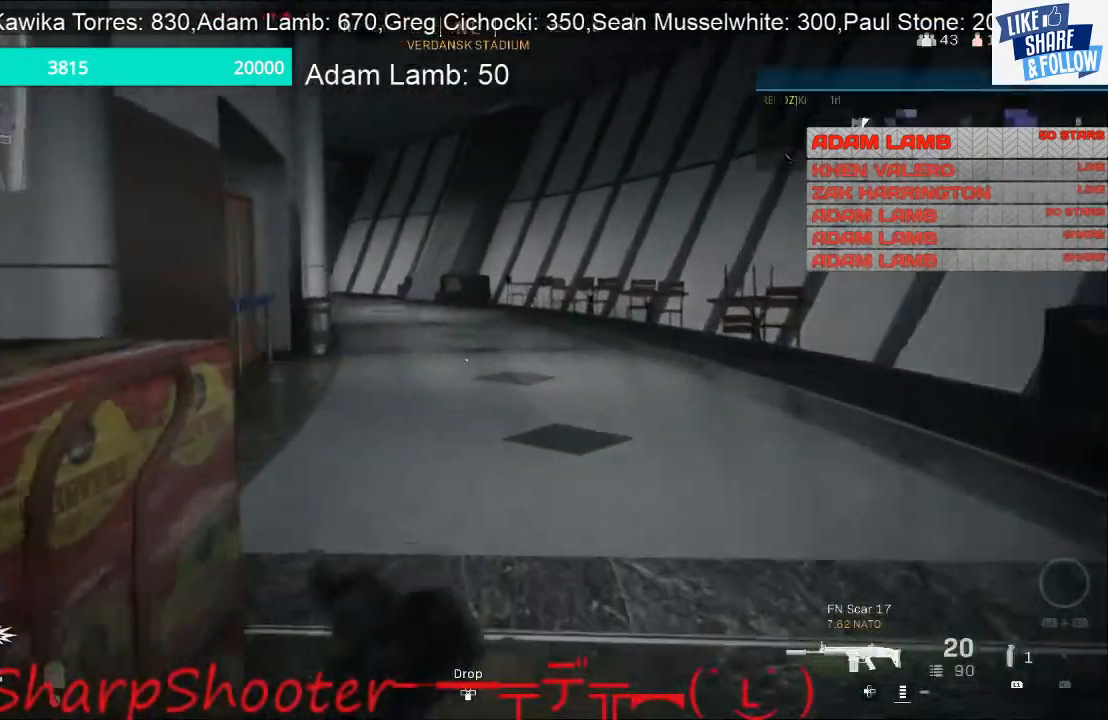
{"buttons": [], "left_stick": "up", "right_stick": "center", "events": []}
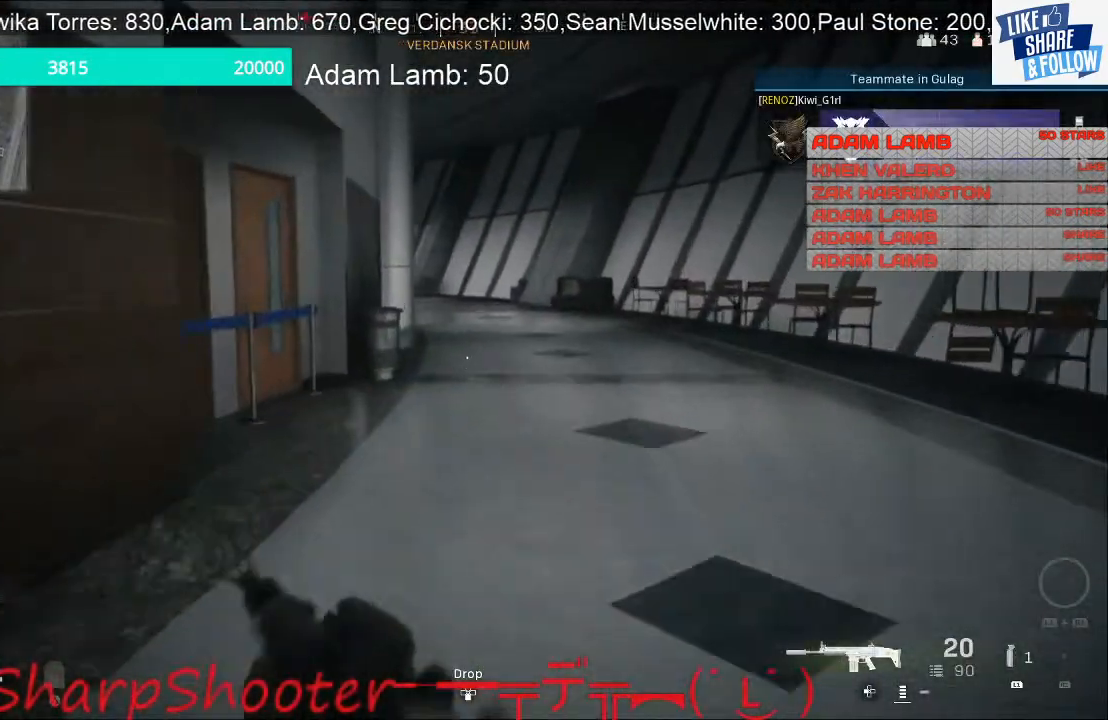
{"buttons": [], "left_stick": "up", "right_stick": "center", "events": []}
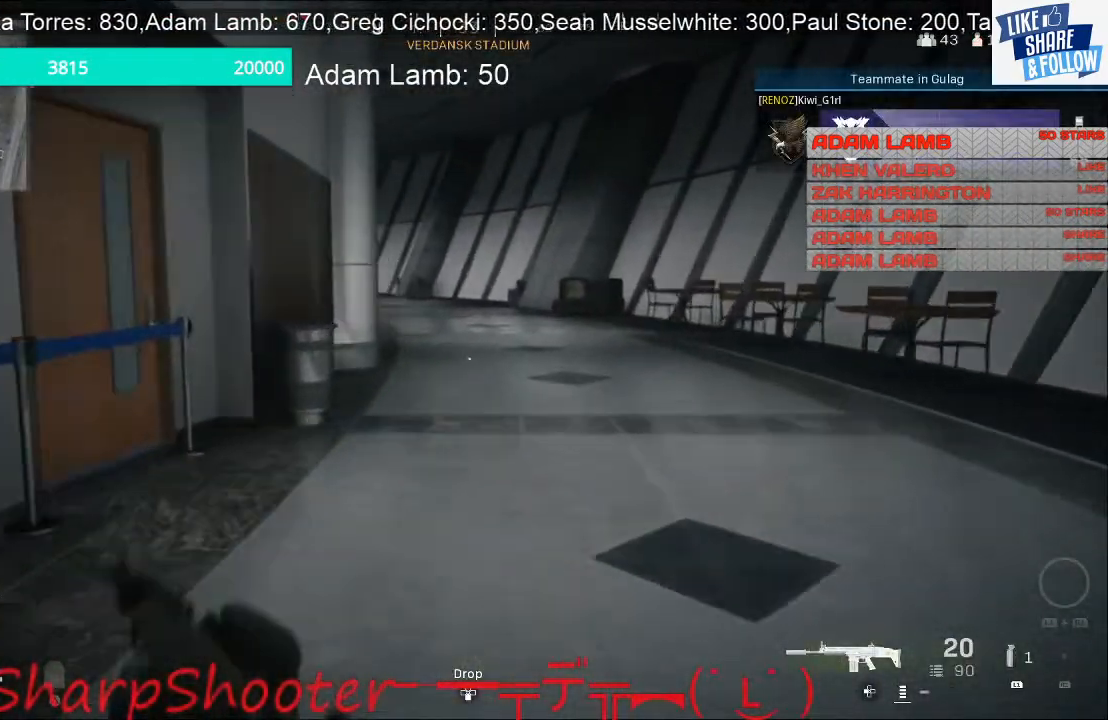
{"buttons": [], "left_stick": "up", "right_stick": "center", "events": []}
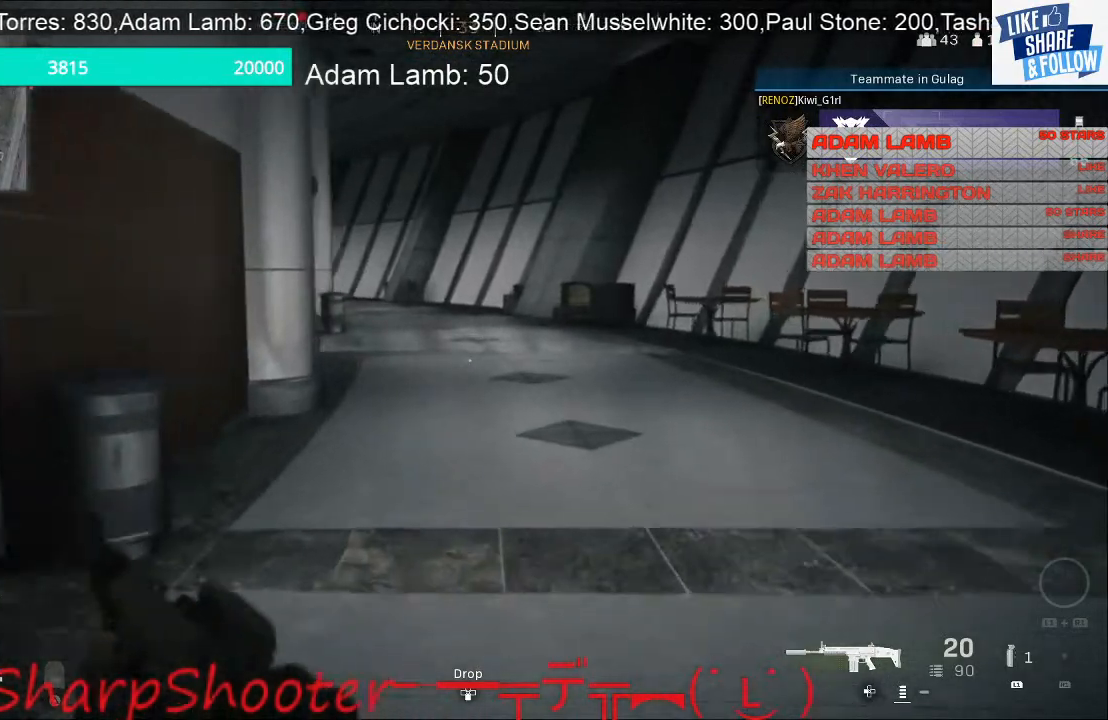
{"buttons": [], "left_stick": "up", "right_stick": "center", "events": []}
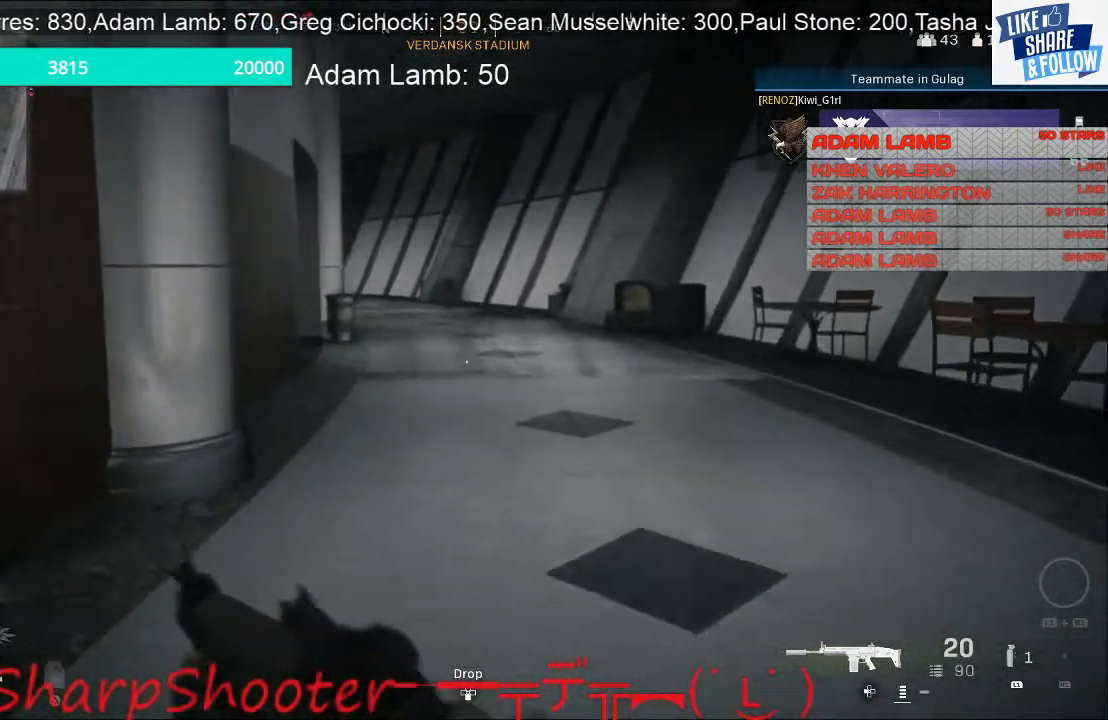
{"buttons": [], "left_stick": "up", "right_stick": "center", "events": []}
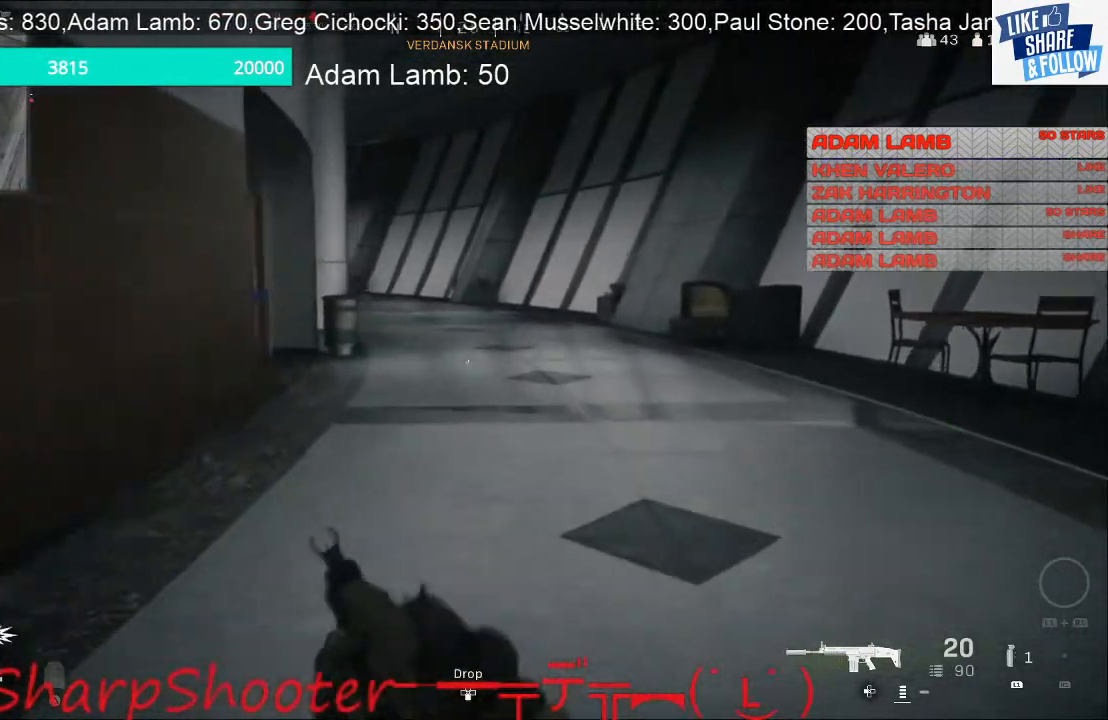
{"buttons": [], "left_stick": "up", "right_stick": "center", "events": []}